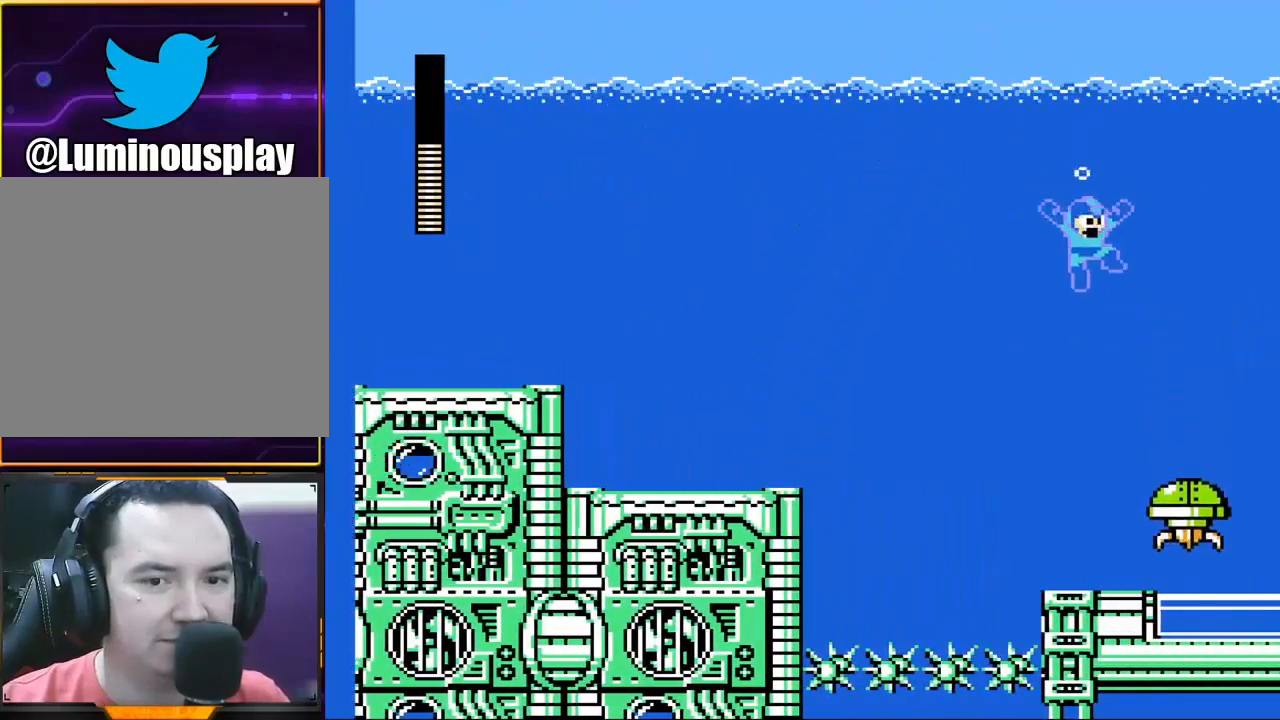
Gameplay with a controller (Xbox layout); each line is a JSON object with the inputs held at the frame after it. "events" lists button and stick changes between this image and that frame as [ms after this image, input, new state], when the widget could be followed in between. Not read: L1 L3 R1 R3 right_stick.
{"buttons": ["A", "X"], "left_stick": "down", "events": [[433, "left_stick", "down"], [500, "A", "down"]]}
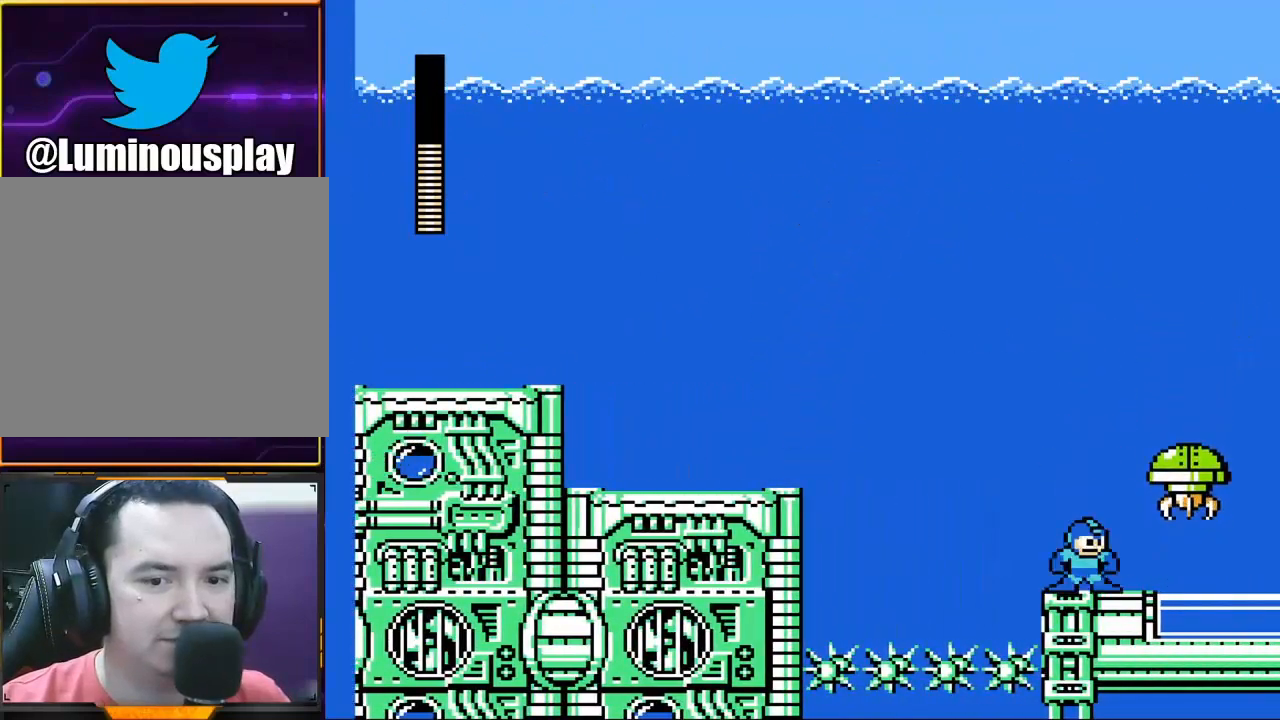
{"buttons": ["X"], "left_stick": "center", "events": [[133, "A", "up"], [267, "left_stick", "center"]]}
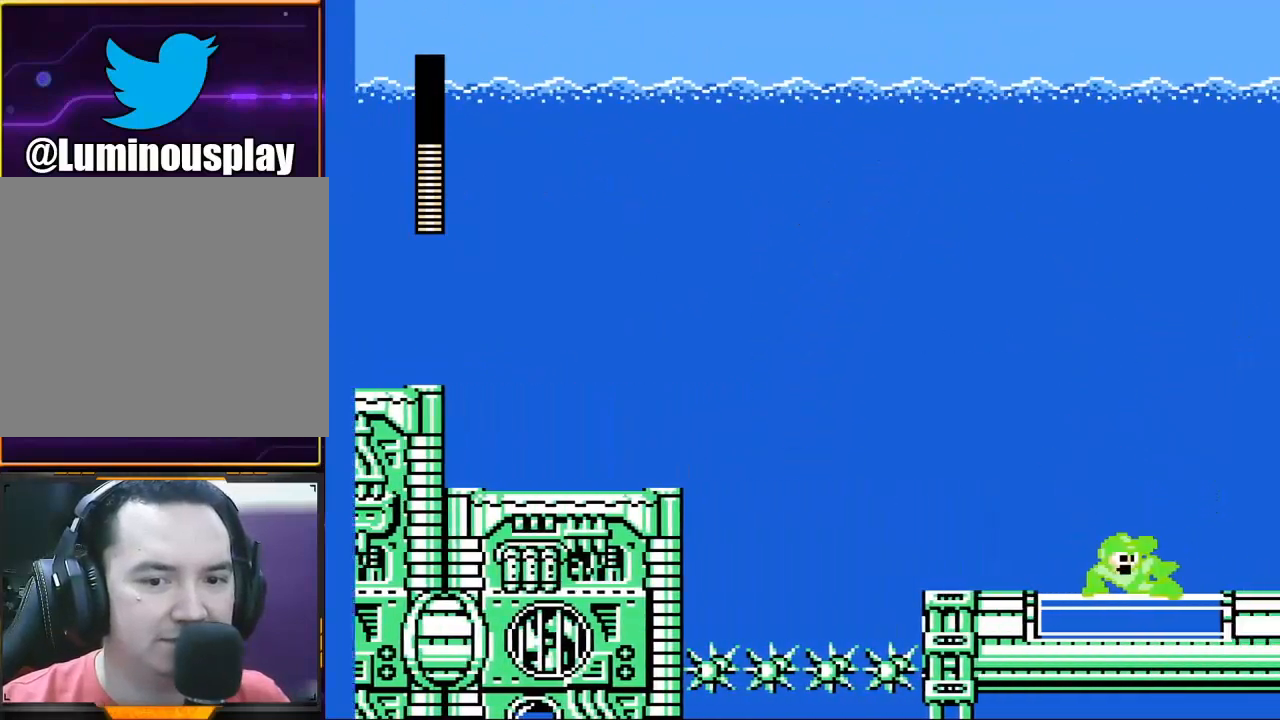
{"buttons": ["X"], "left_stick": "center", "events": []}
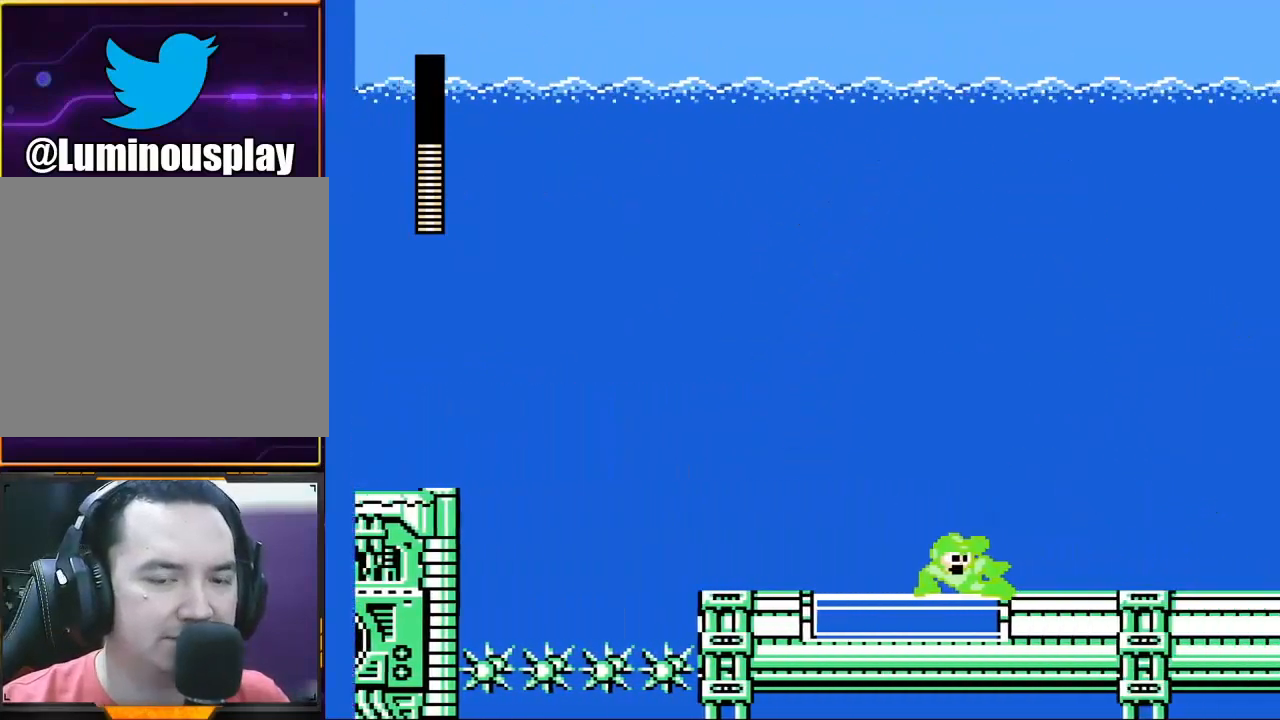
{"buttons": ["X"], "left_stick": "center", "events": []}
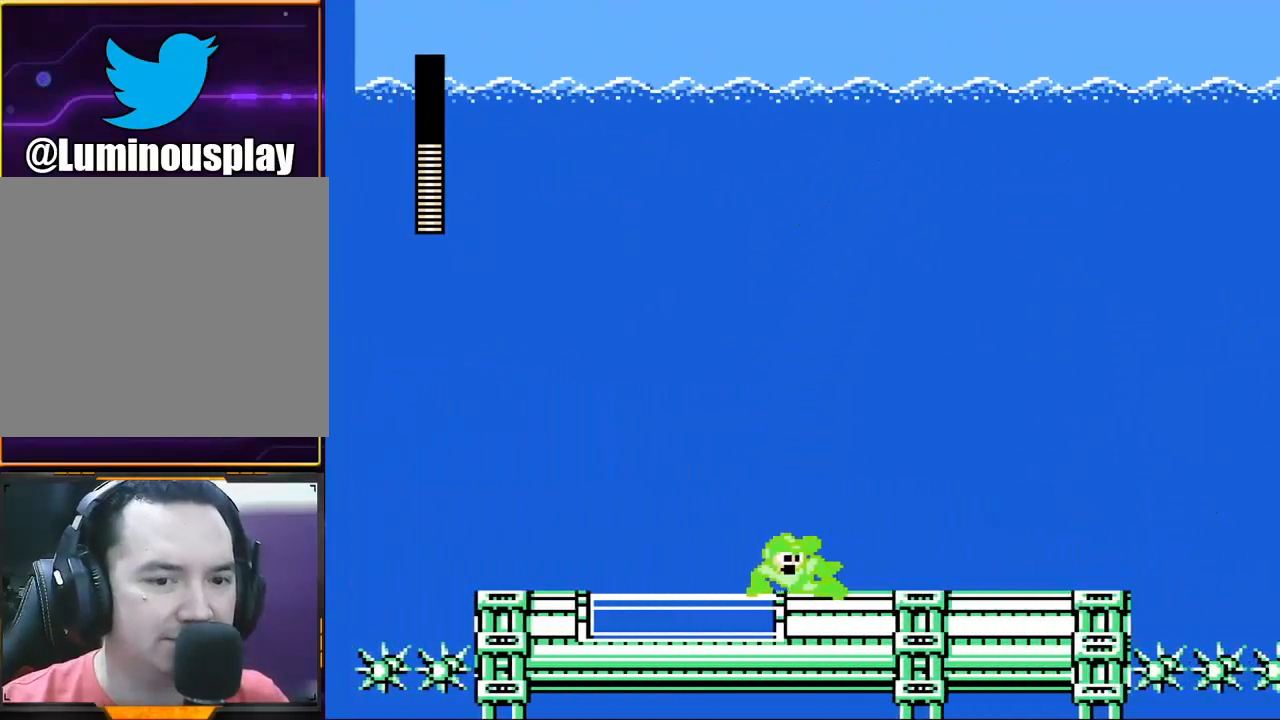
{"buttons": ["X"], "left_stick": "center", "events": []}
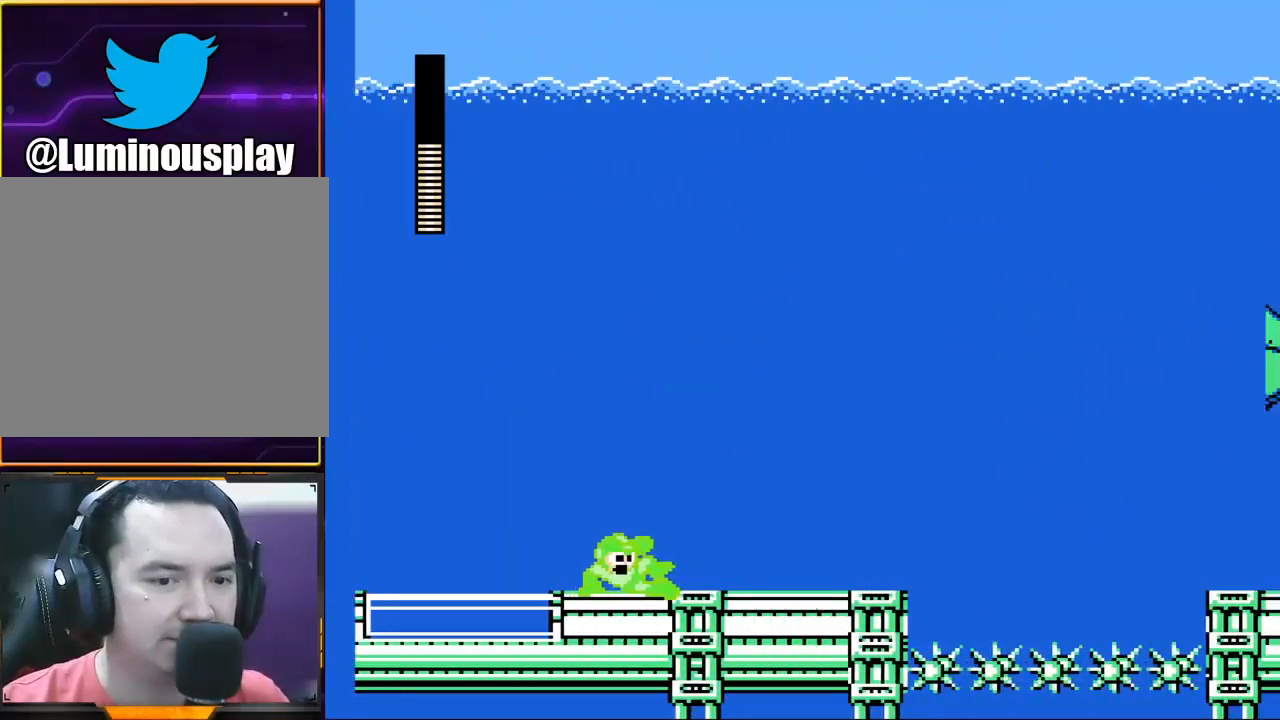
{"buttons": ["X"], "left_stick": "left", "events": [[400, "left_stick", "left"]]}
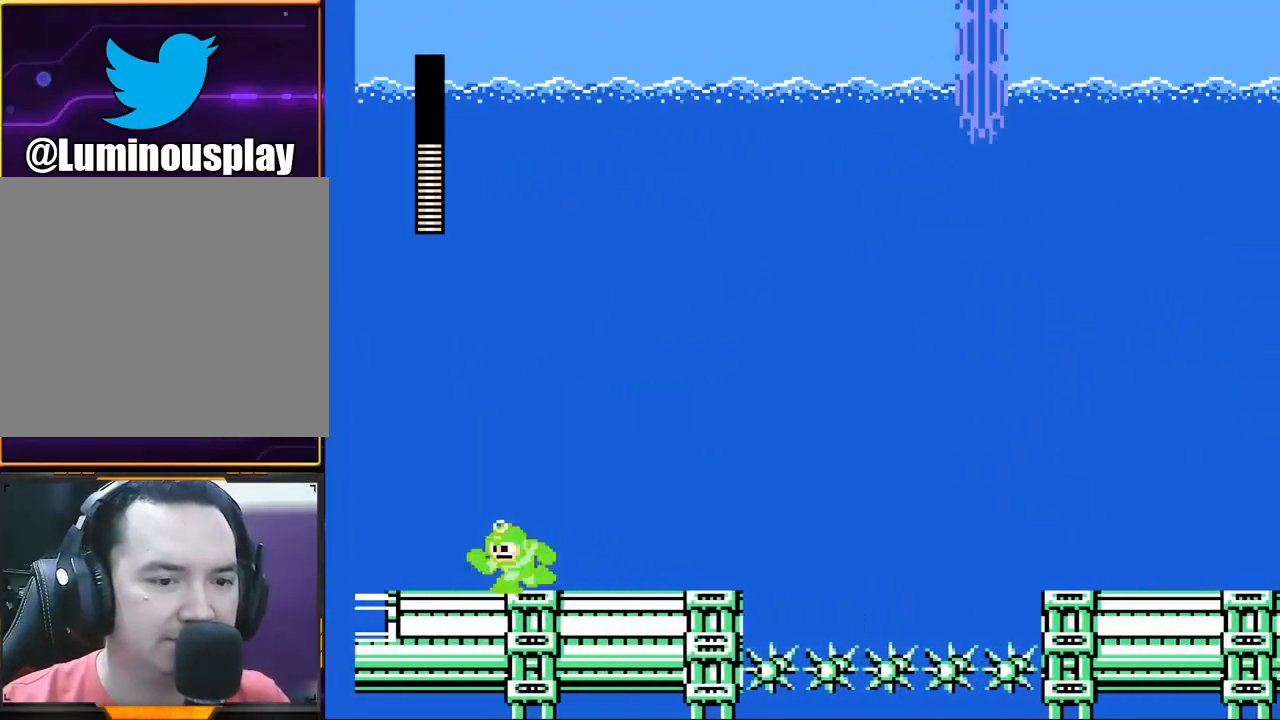
{"buttons": ["A", "X"], "left_stick": "right", "events": [[367, "A", "down"], [500, "left_stick", "right"]]}
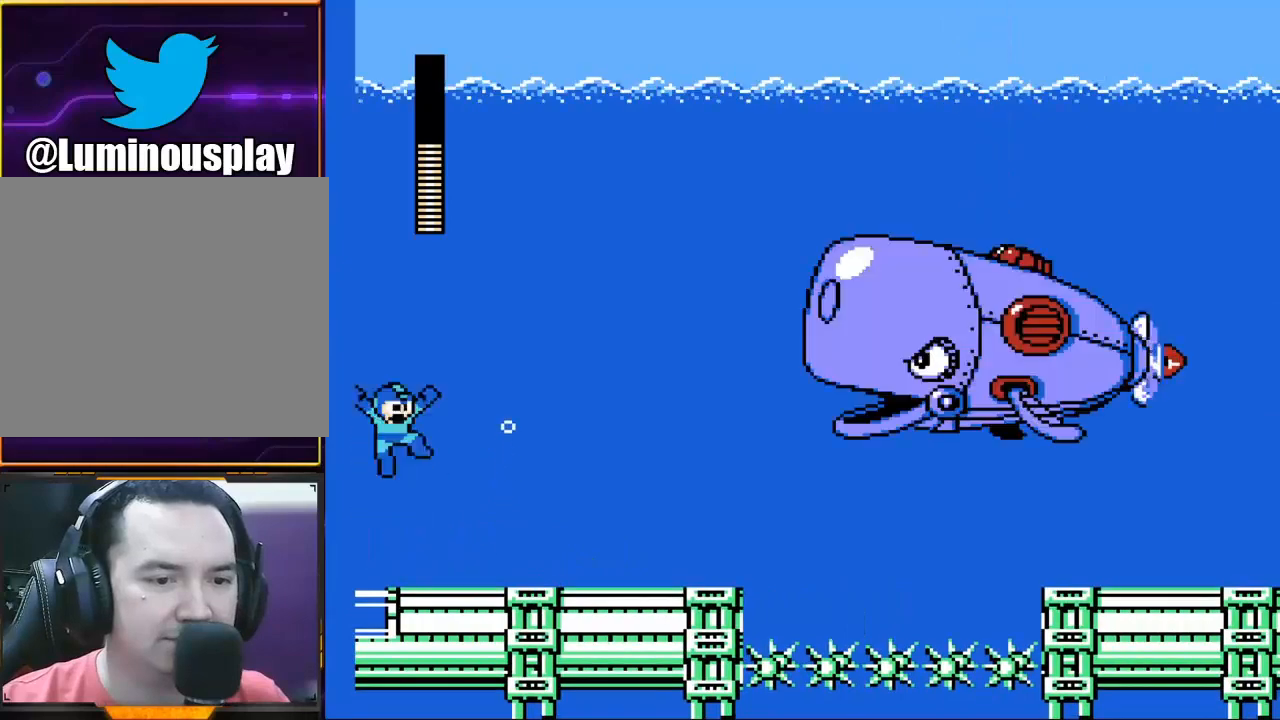
{"buttons": [], "left_stick": "center", "events": [[133, "X", "up"], [167, "left_stick", "center"], [233, "A", "up"], [267, "X", "down"], [333, "X", "up"], [433, "X", "down"], [500, "X", "up"]]}
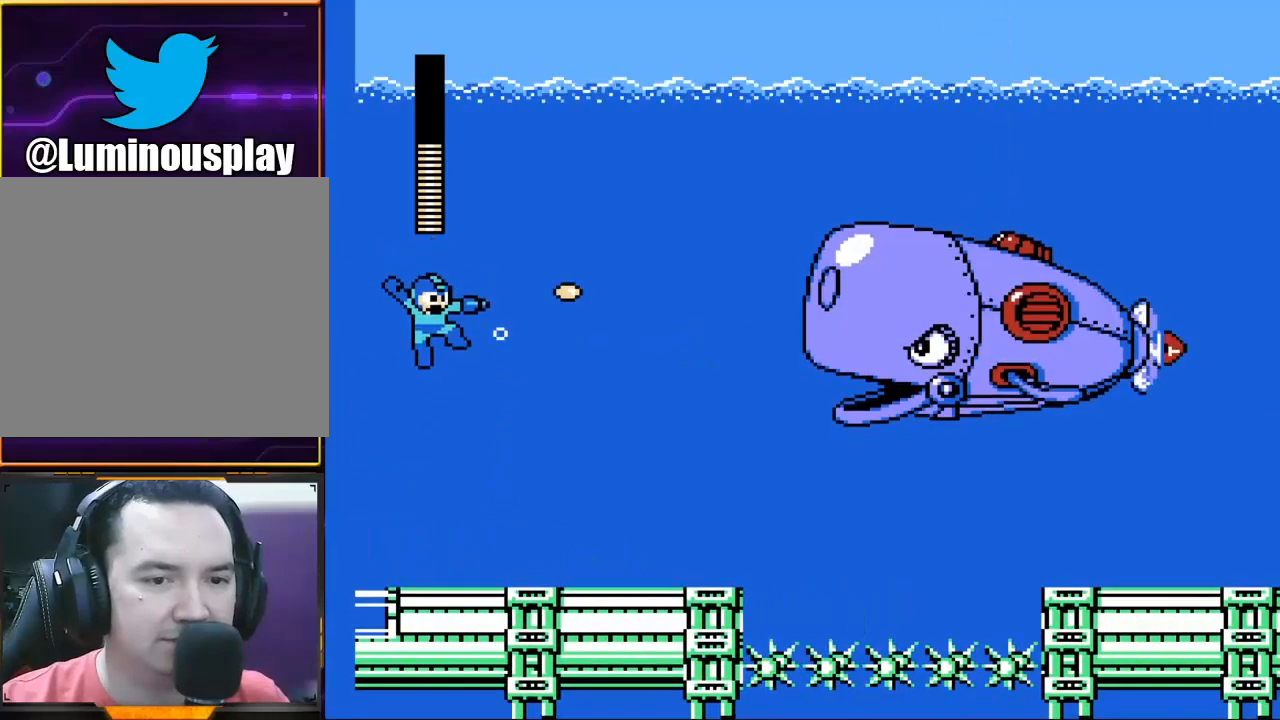
{"buttons": [], "left_stick": "center", "events": [[67, "X", "down"], [167, "X", "up"], [233, "X", "down"], [267, "X", "up"]]}
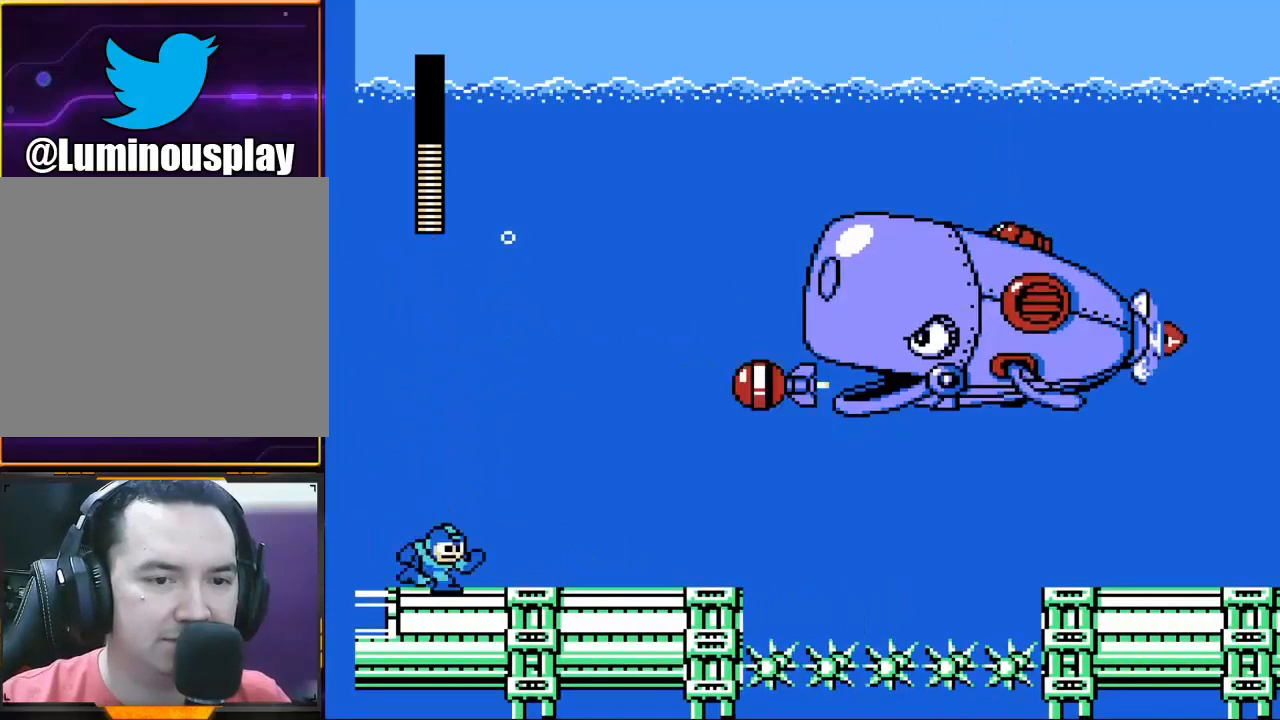
{"buttons": ["A"], "left_stick": "right", "events": [[267, "A", "down"], [300, "left_stick", "left"], [500, "left_stick", "right"]]}
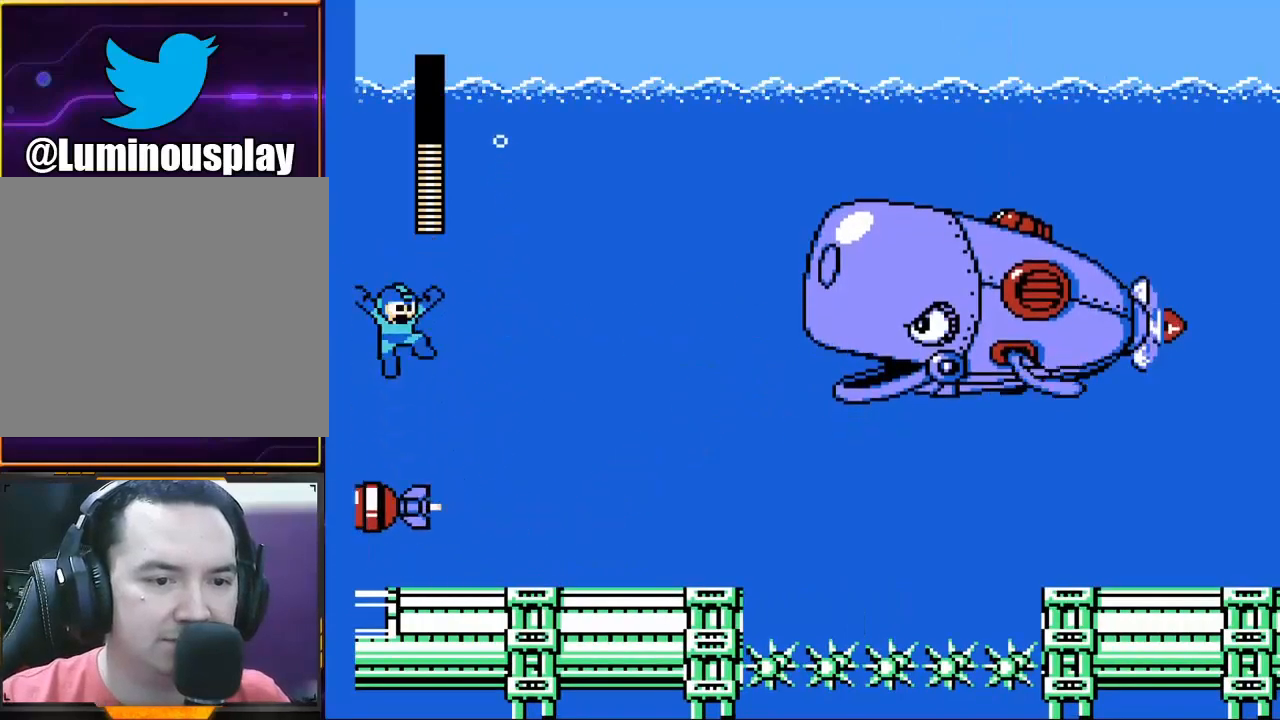
{"buttons": ["X"], "left_stick": "center", "events": [[33, "X", "down"], [133, "A", "up"], [133, "X", "up"], [167, "left_stick", "center"], [200, "X", "down"], [267, "X", "up"], [333, "X", "down"], [400, "X", "up"], [467, "X", "down"]]}
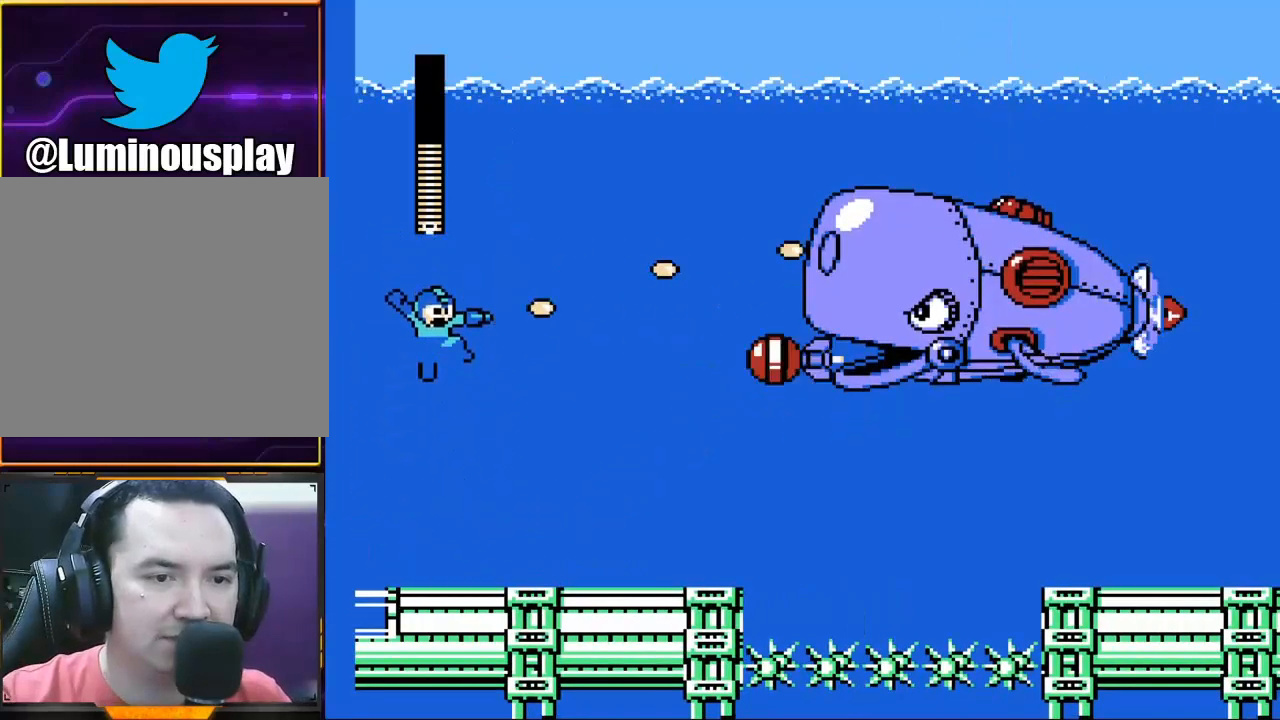
{"buttons": [], "left_stick": "down-right", "events": [[33, "X", "up"], [100, "X", "down"], [200, "X", "up"], [233, "X", "down"], [300, "X", "up"], [433, "left_stick", "down-right"]]}
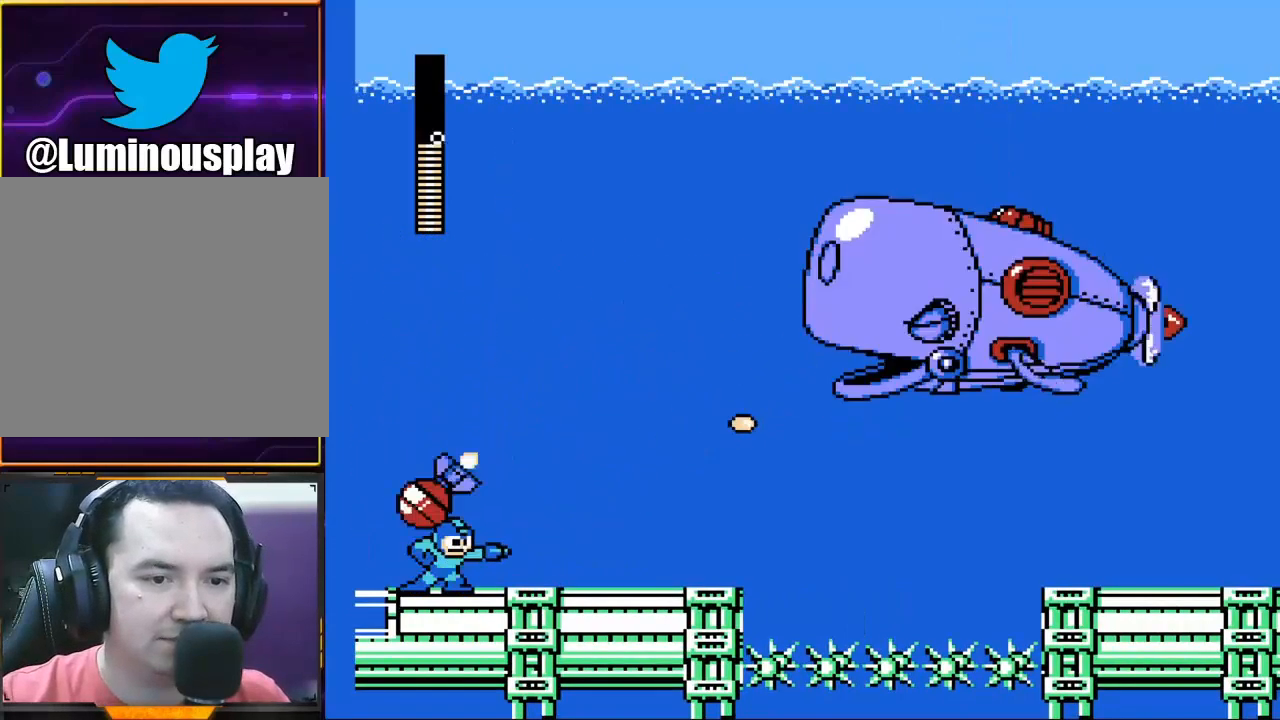
{"buttons": [], "left_stick": "center", "events": [[33, "A", "down"], [100, "left_stick", "down"], [167, "A", "up"], [200, "left_stick", "center"]]}
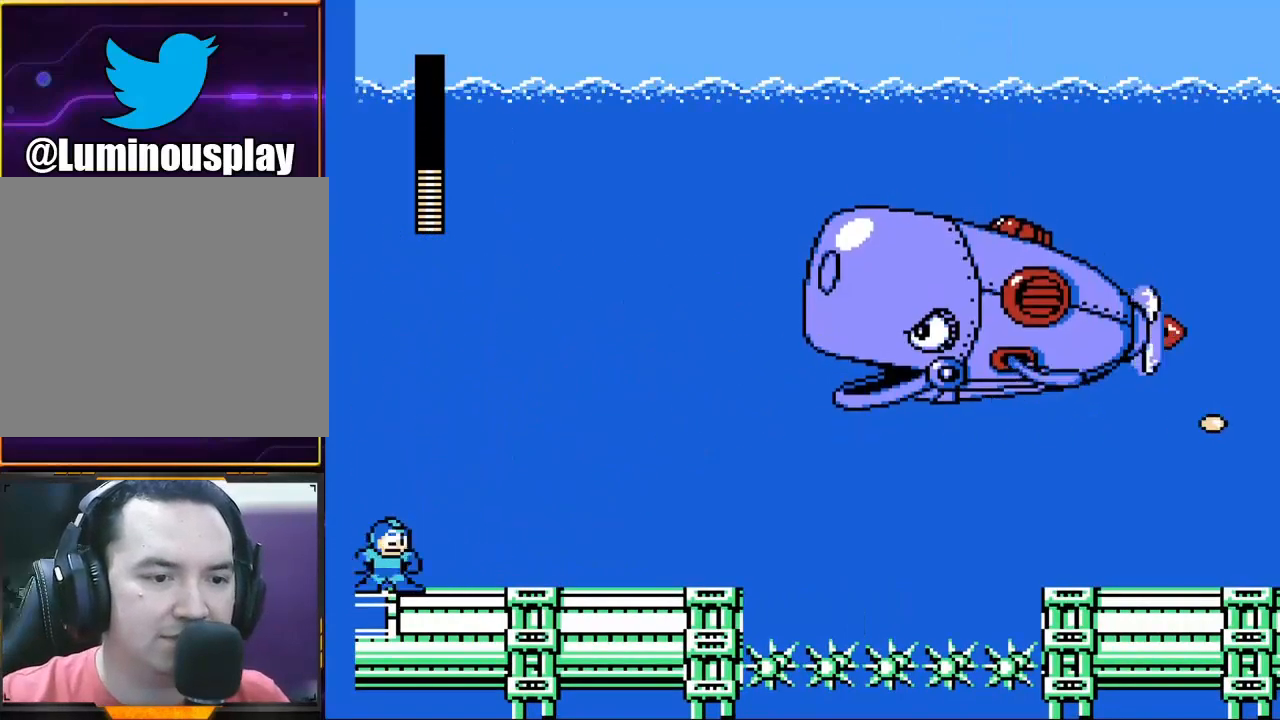
{"buttons": [], "left_stick": "right", "events": [[33, "left_stick", "right"], [167, "A", "down"], [367, "X", "down"], [433, "X", "up"], [500, "A", "up"]]}
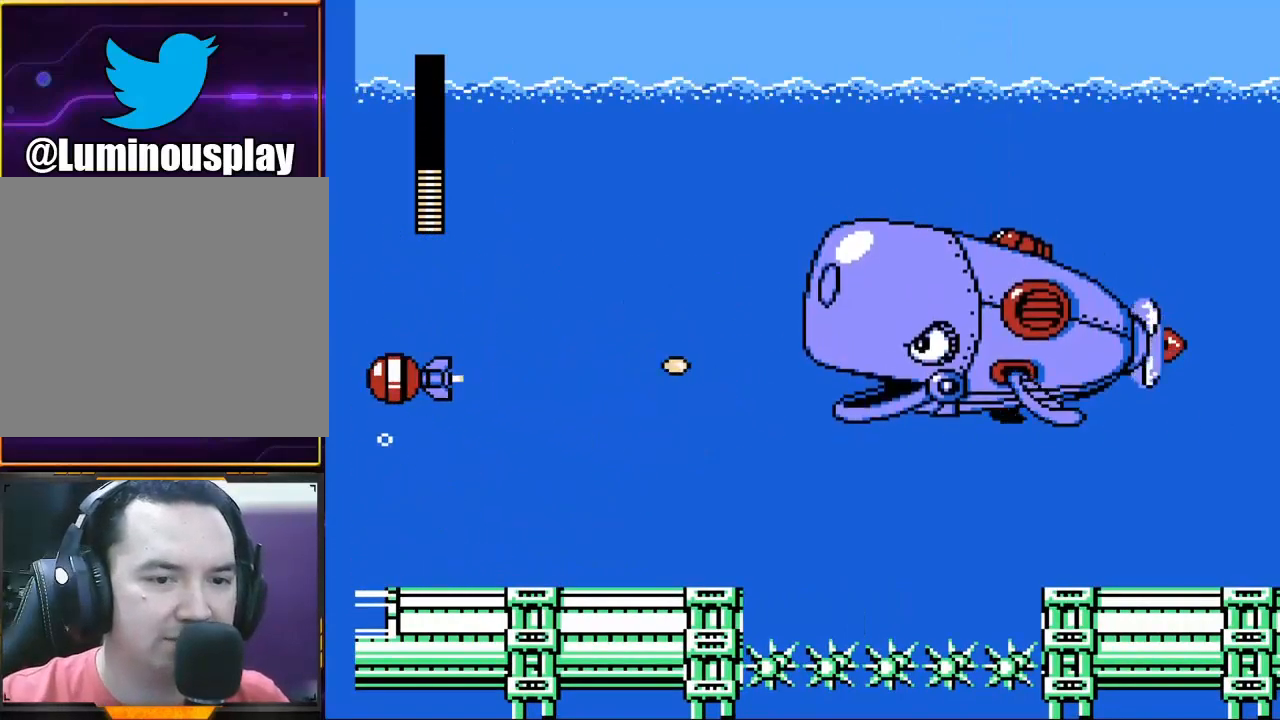
{"buttons": ["X"], "left_stick": "center", "events": [[133, "X", "down"], [200, "X", "up"], [267, "X", "down"], [300, "X", "up"], [367, "X", "down"], [400, "X", "up"], [433, "left_stick", "center"], [467, "X", "down"]]}
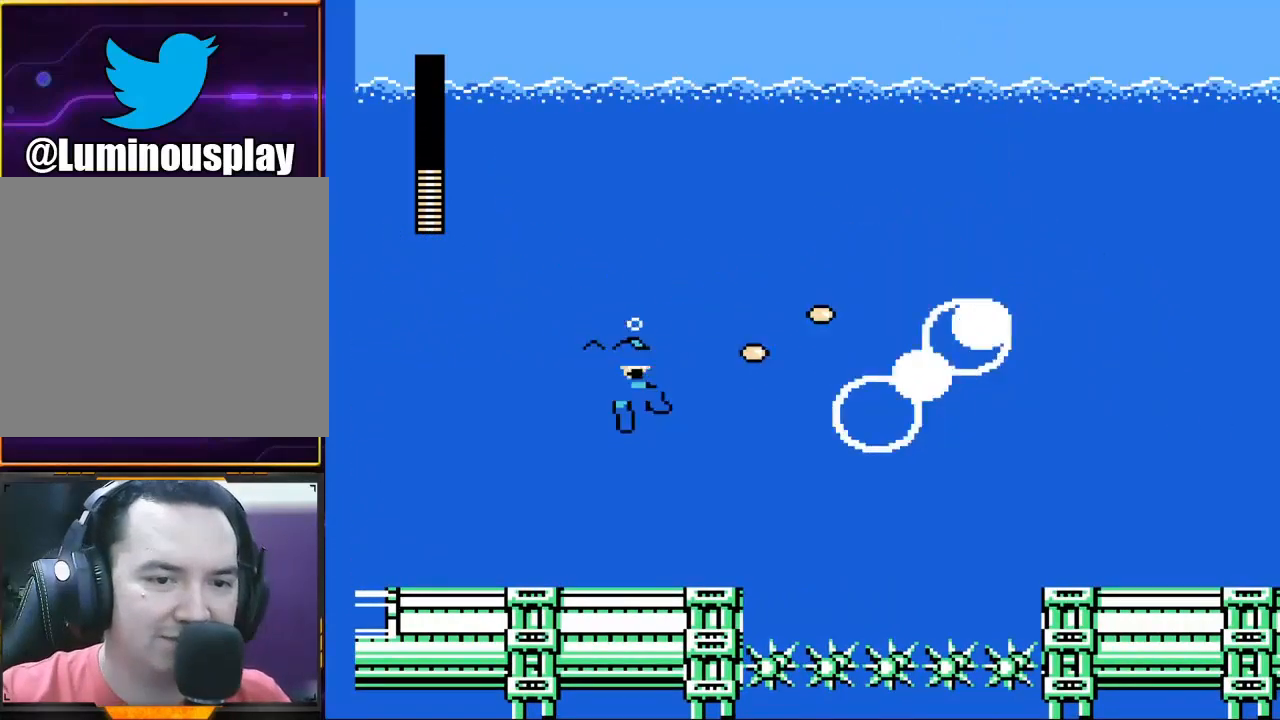
{"buttons": [], "left_stick": "center", "events": [[33, "X", "up"], [67, "X", "down"], [133, "X", "up"], [200, "X", "down"], [233, "X", "up"]]}
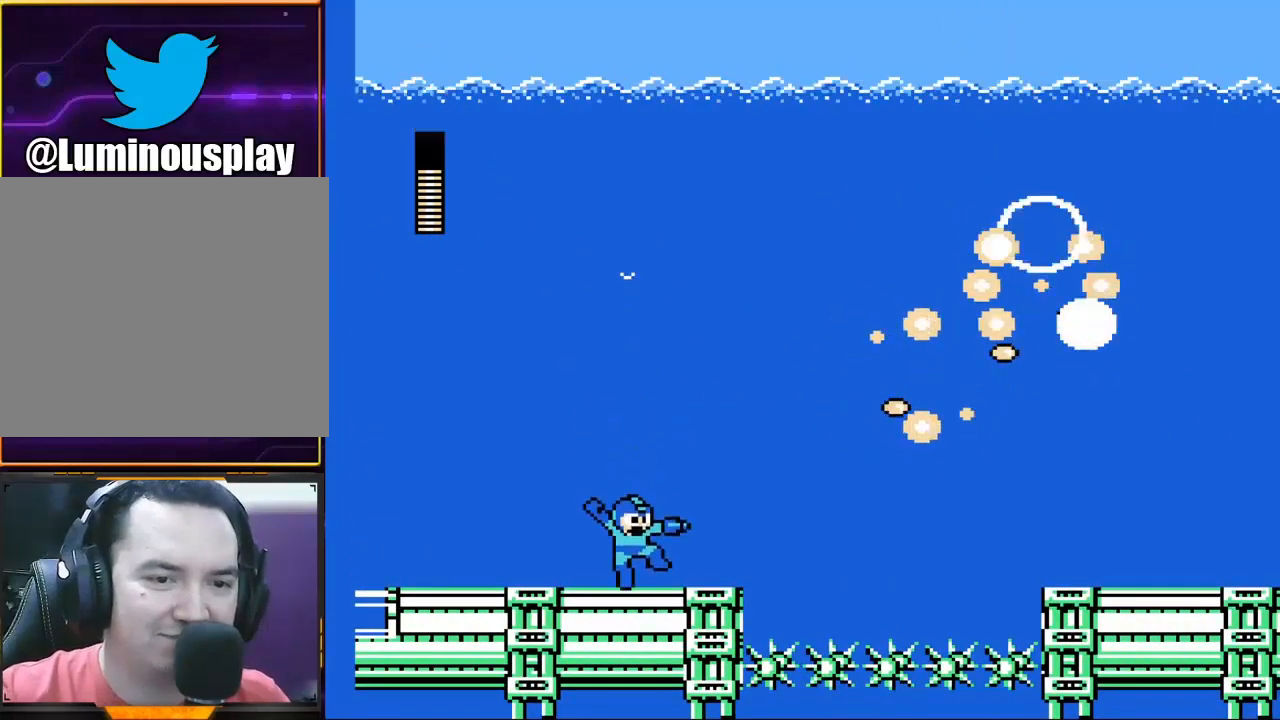
{"buttons": ["A"], "left_stick": "right", "events": [[100, "left_stick", "right"], [433, "A", "down"]]}
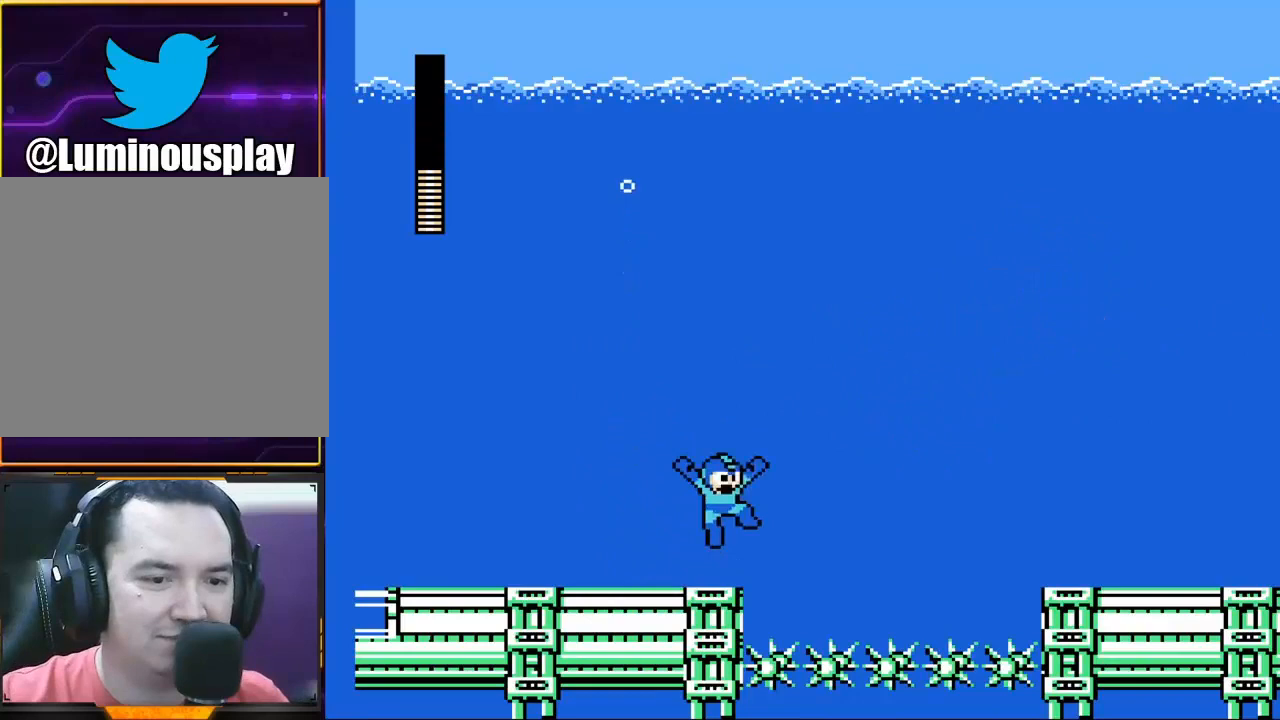
{"buttons": ["A", "X"], "left_stick": "right", "events": [[100, "X", "down"]]}
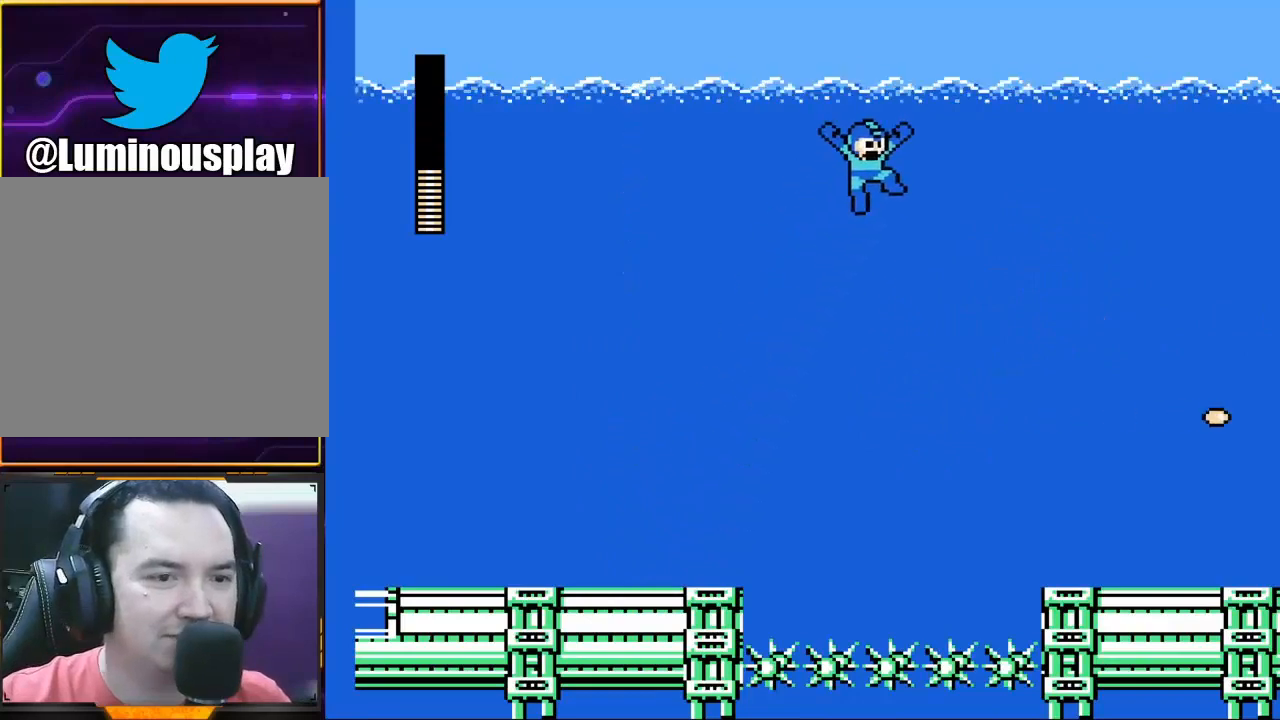
{"buttons": ["X"], "left_stick": "right", "events": [[133, "A", "up"]]}
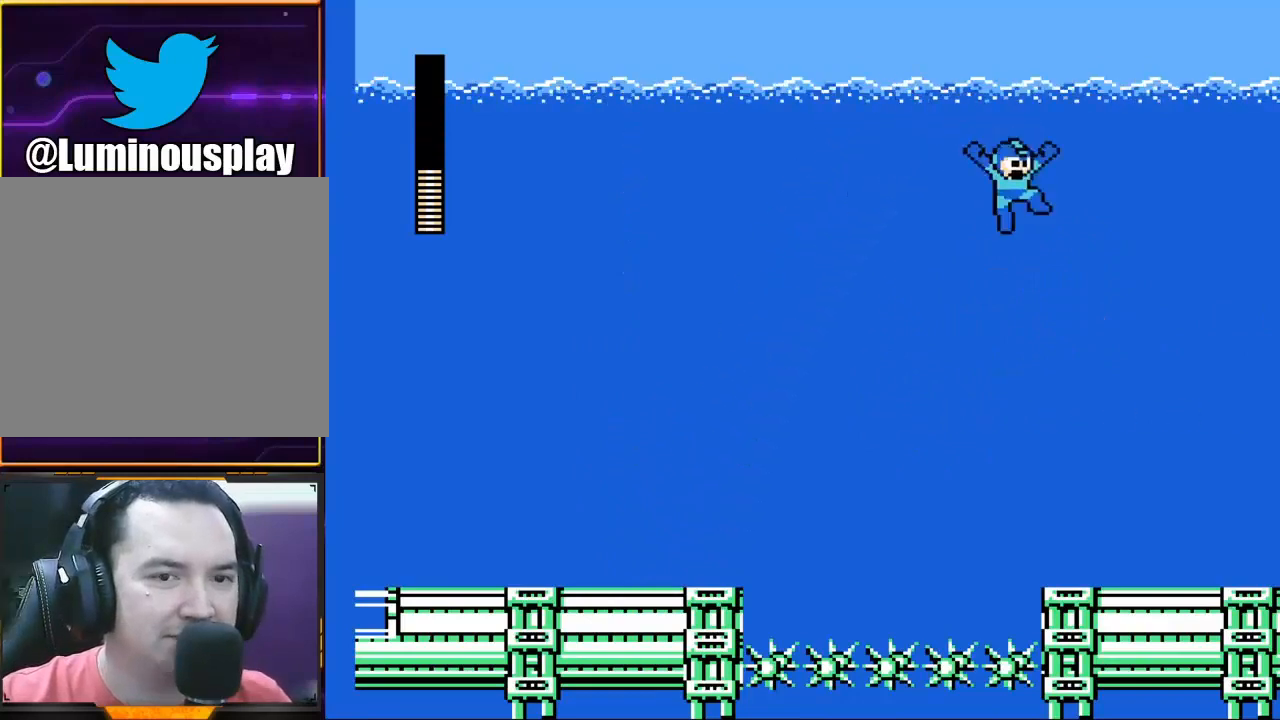
{"buttons": ["X"], "left_stick": "right", "events": []}
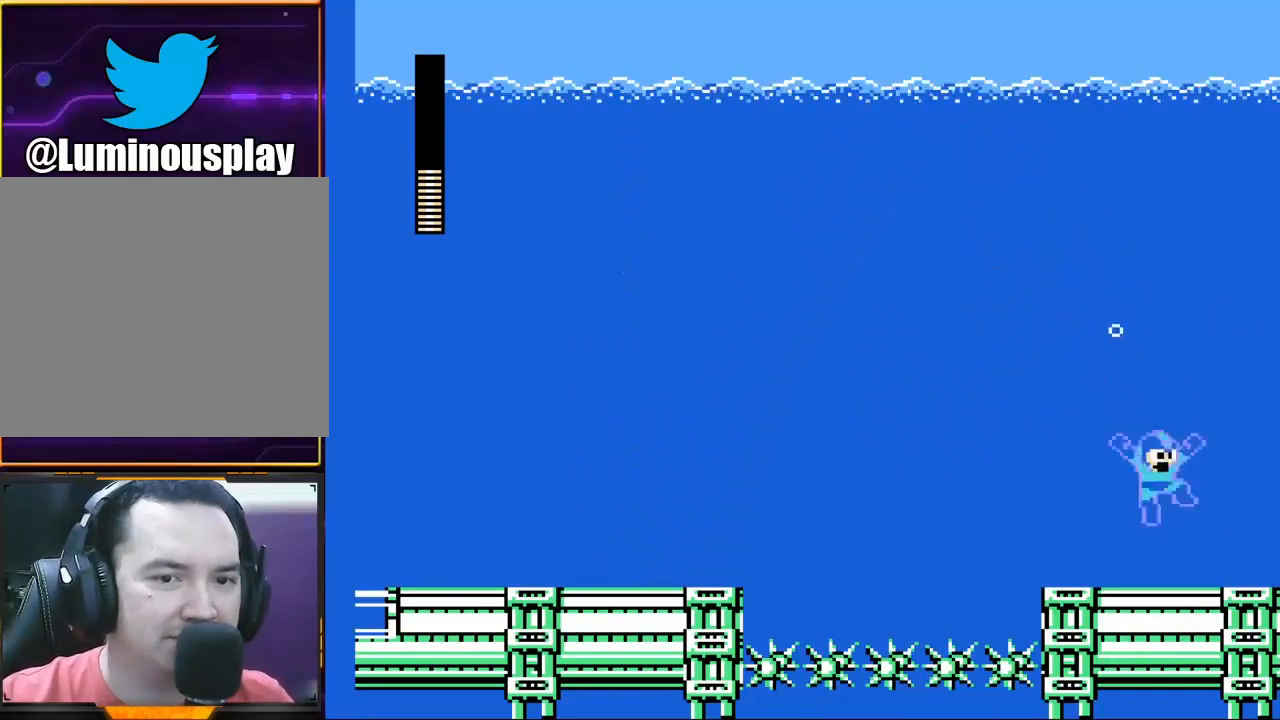
{"buttons": ["X"], "left_stick": "center", "events": [[467, "left_stick", "center"]]}
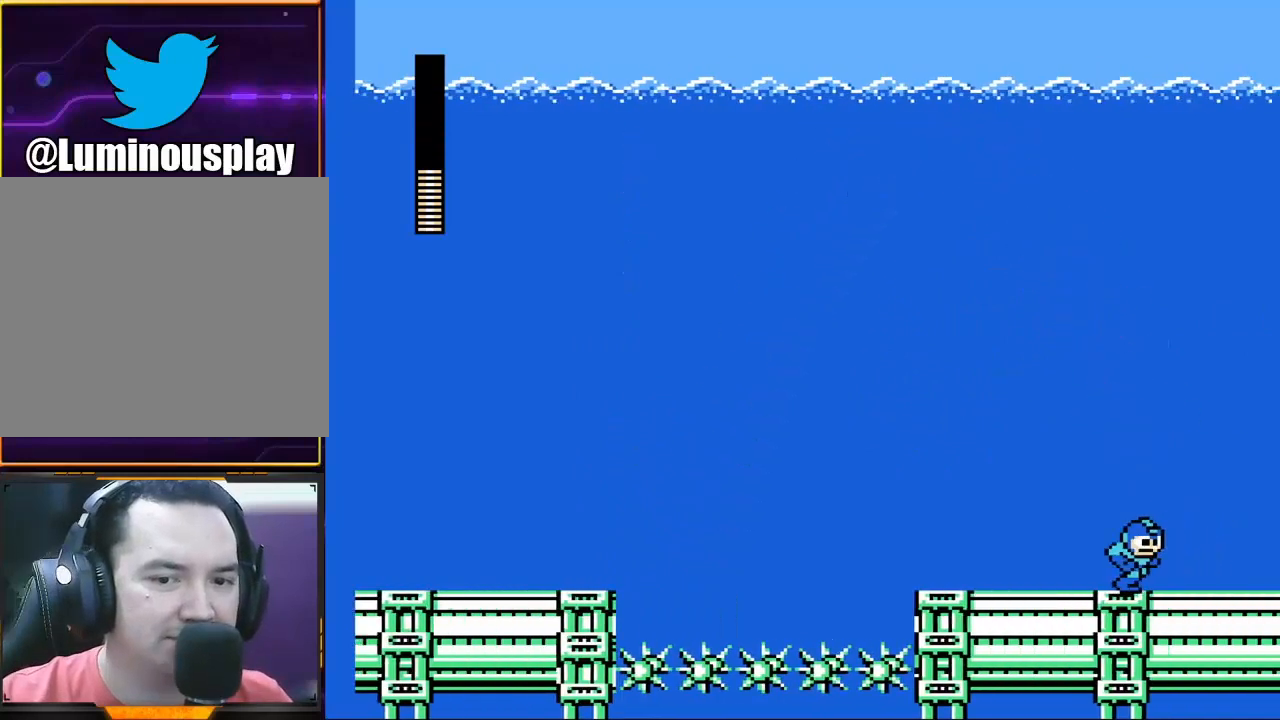
{"buttons": ["X"], "left_stick": "center", "events": []}
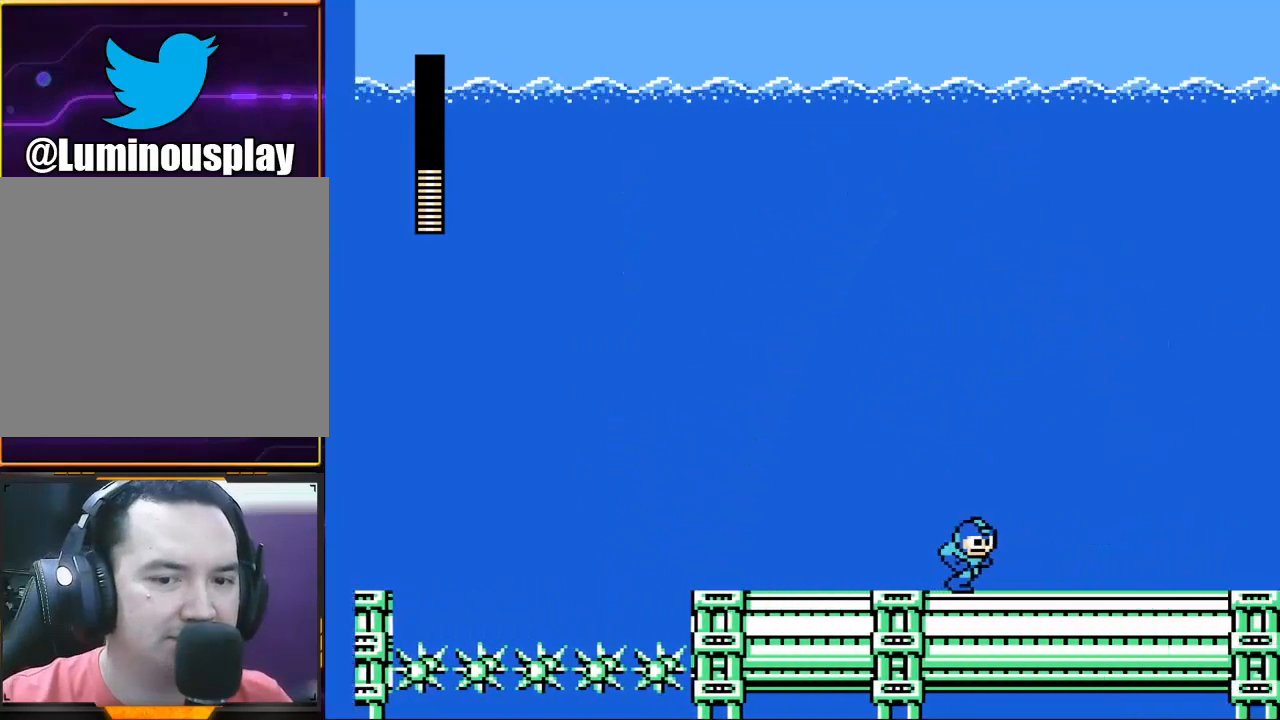
{"buttons": ["X"], "left_stick": "center", "events": []}
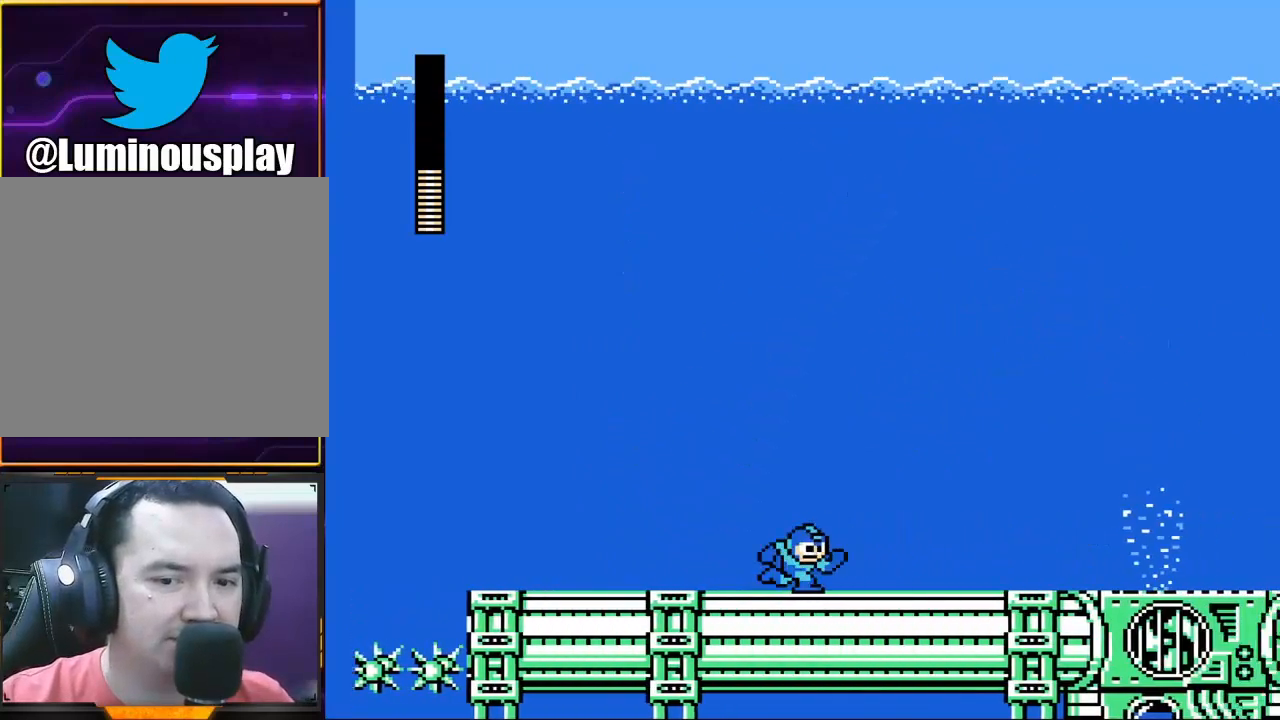
{"buttons": ["X"], "left_stick": "right", "events": [[300, "left_stick", "right"]]}
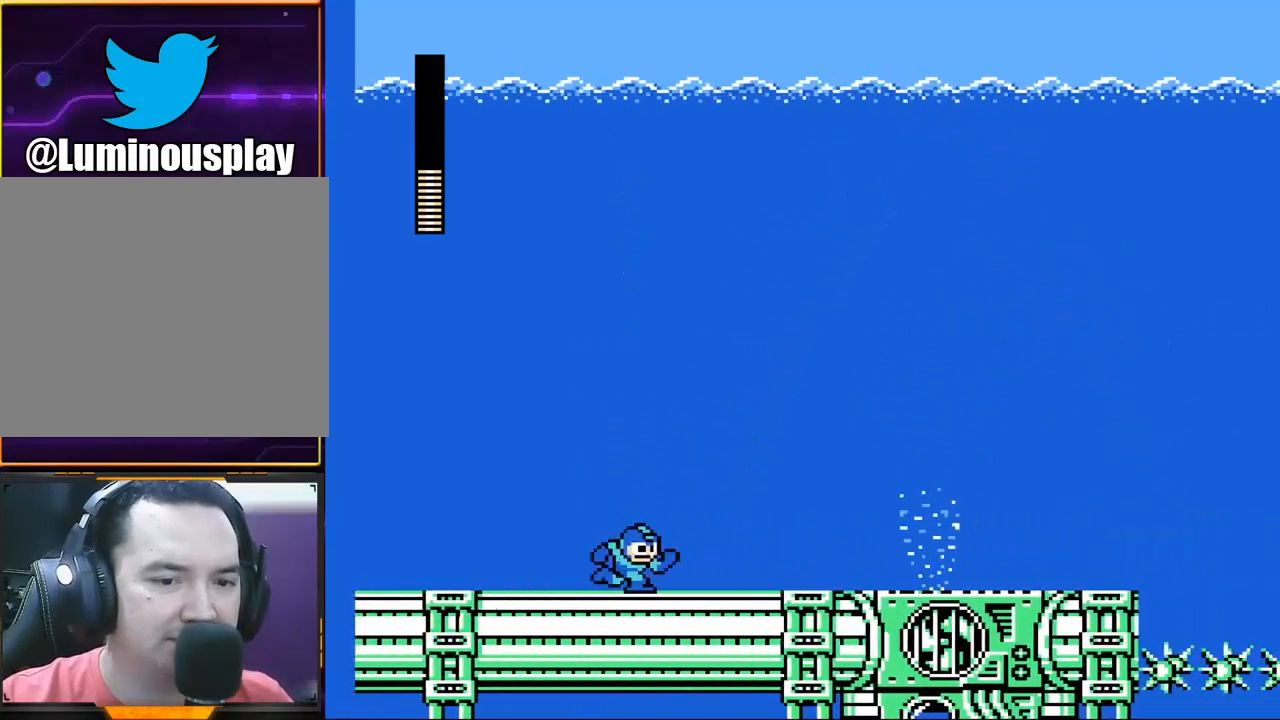
{"buttons": ["X"], "left_stick": "right", "events": []}
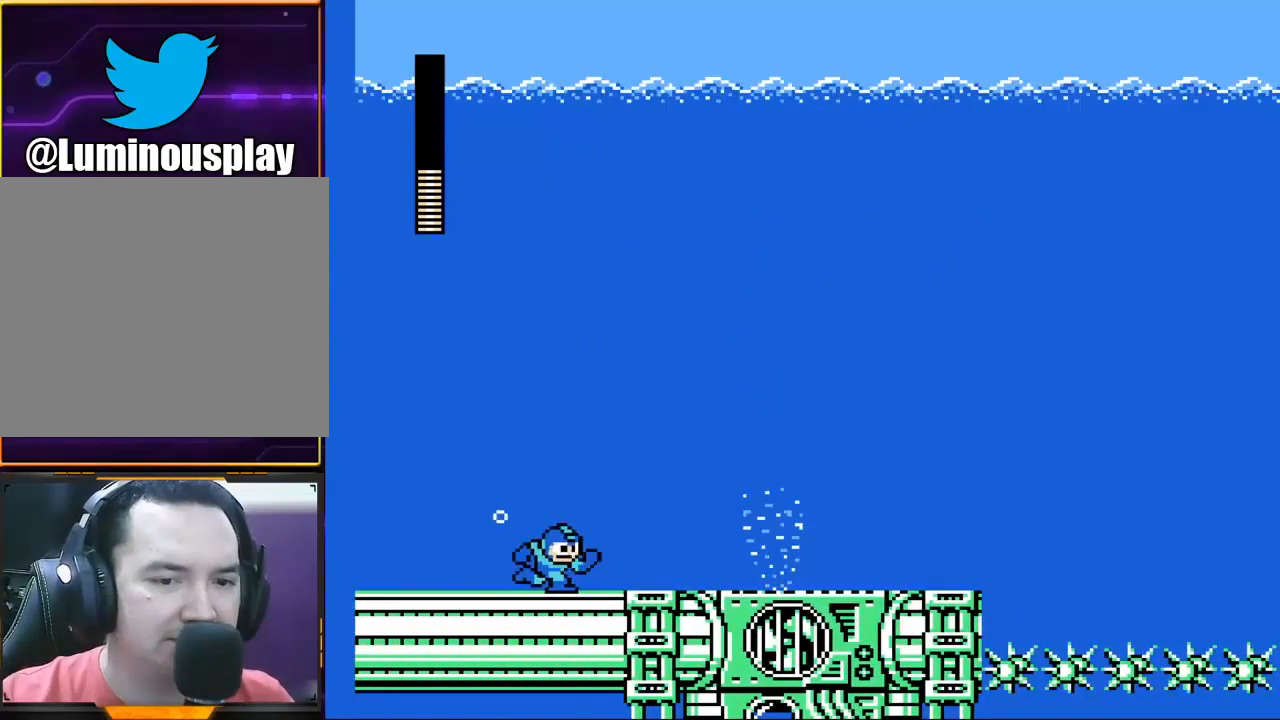
{"buttons": ["X"], "left_stick": "right", "events": []}
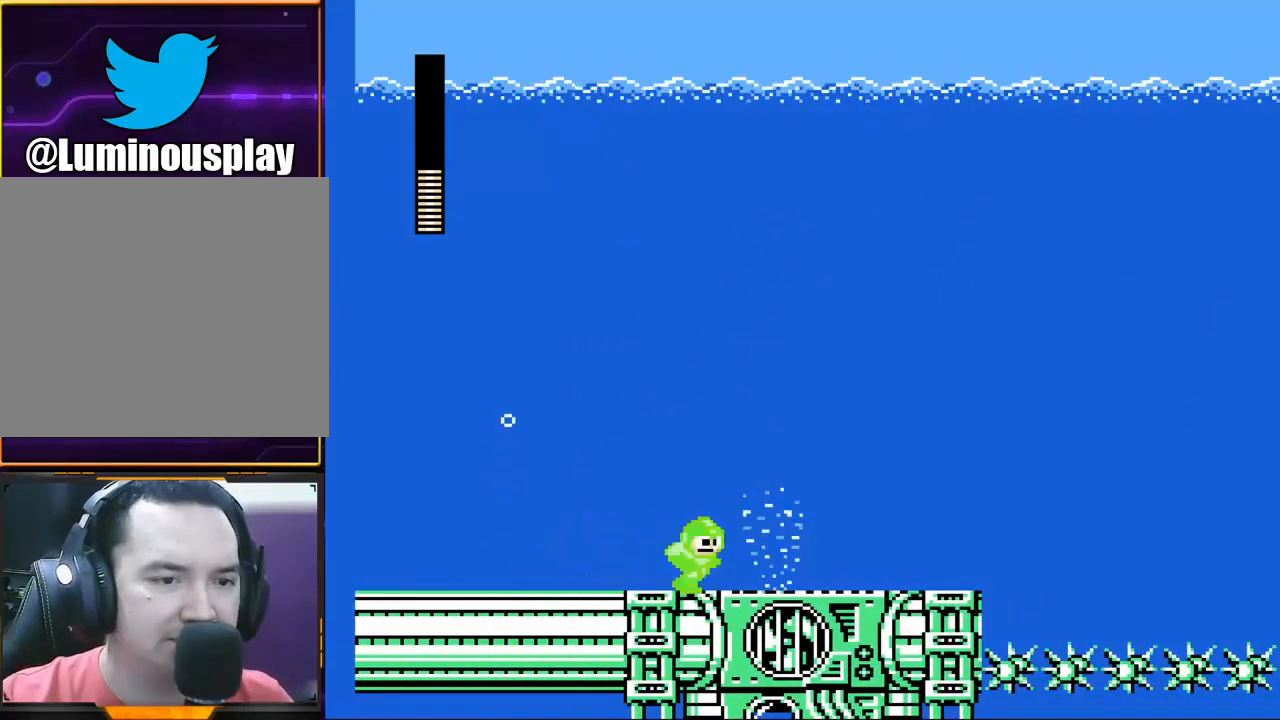
{"buttons": ["X"], "left_stick": "right", "events": []}
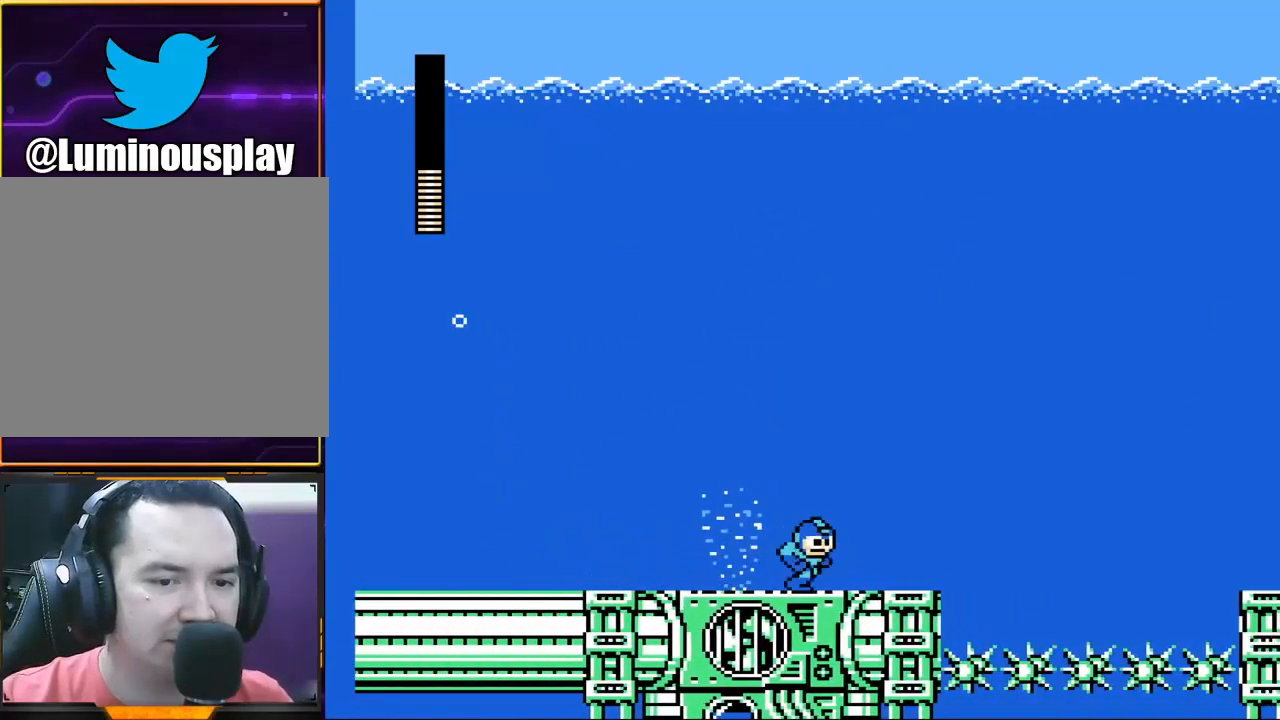
{"buttons": ["A", "X"], "left_stick": "right", "events": [[367, "A", "down"]]}
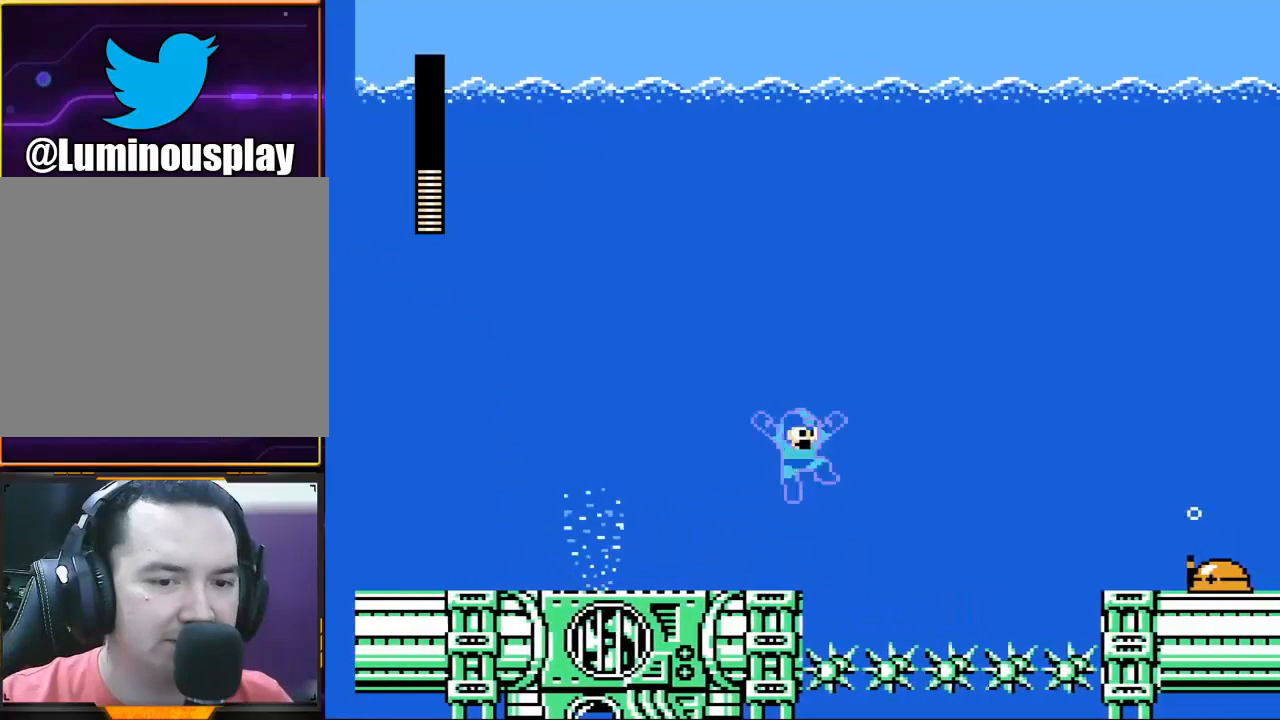
{"buttons": ["X"], "left_stick": "right", "events": [[500, "A", "up"]]}